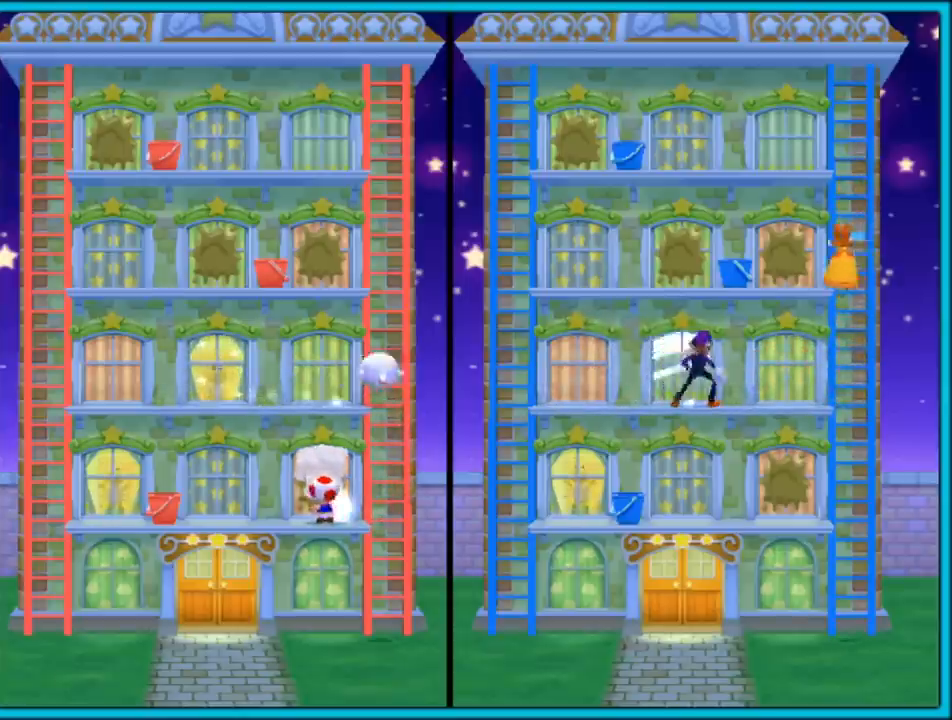
Gameplay with a controller (Nintendo layout); each line is a JSON object with the inputs held at the frame after it. "events" lists button and stick changes between this image and that frame as [ms after this image, input, new state], when the widget could be followed in between. Not read: L3 R3.
{"buttons": [], "left_stick": "center", "right_stick": "center", "events": [[233, "A", "down"], [267, "left_stick", "center"], [333, "A", "up"], [367, "A", "down"], [467, "A", "up"]]}
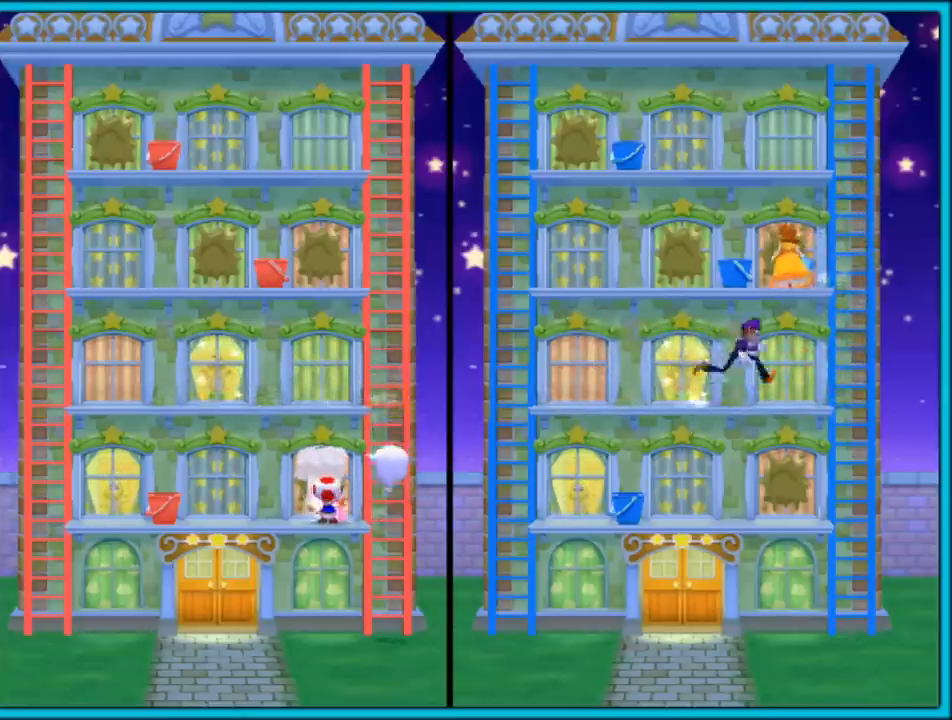
{"buttons": ["A"], "left_stick": "center", "right_stick": "center", "events": [[50, "A", "down"], [50, "left_stick", "up"], [133, "A", "up"], [183, "A", "down"], [183, "left_stick", "center"], [283, "A", "up"], [350, "A", "down"], [433, "A", "up"], [500, "A", "down"]]}
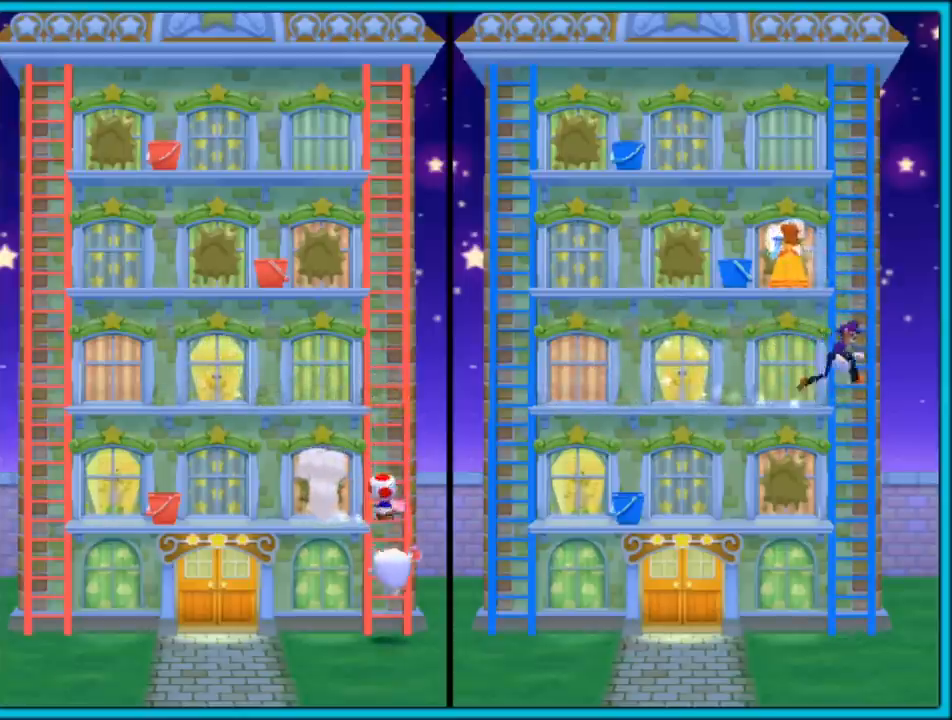
{"buttons": [], "left_stick": "center", "right_stick": "center", "events": [[100, "A", "up"]]}
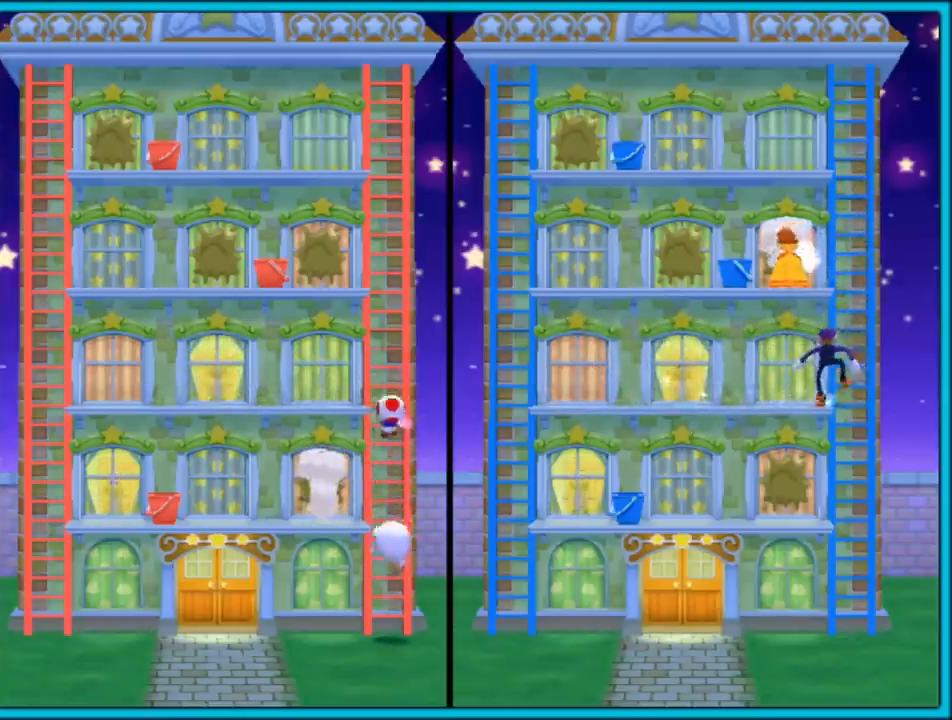
{"buttons": [], "left_stick": "right", "right_stick": "center", "events": [[167, "left_stick", "right"]]}
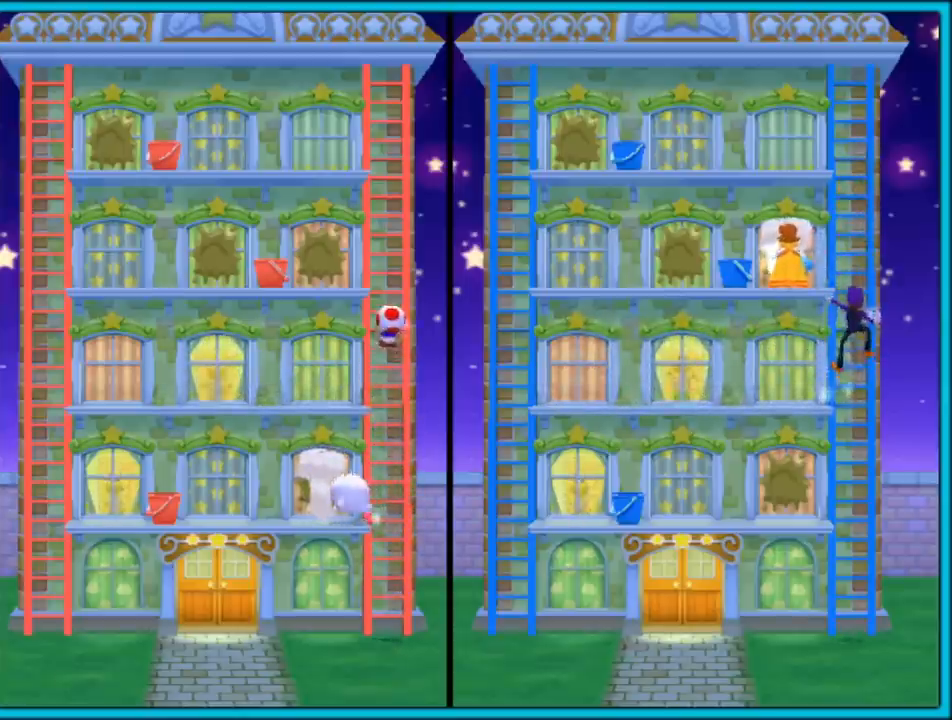
{"buttons": [], "left_stick": "center", "right_stick": "center", "events": [[133, "left_stick", "center"]]}
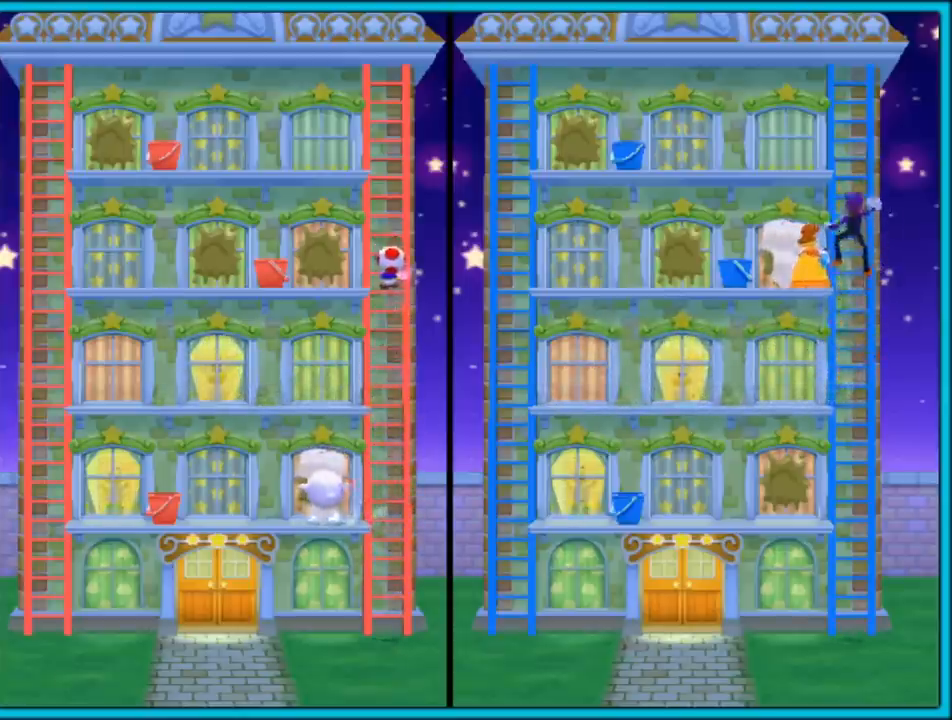
{"buttons": [], "left_stick": "down", "right_stick": "center", "events": [[117, "left_stick", "right"], [450, "left_stick", "down"]]}
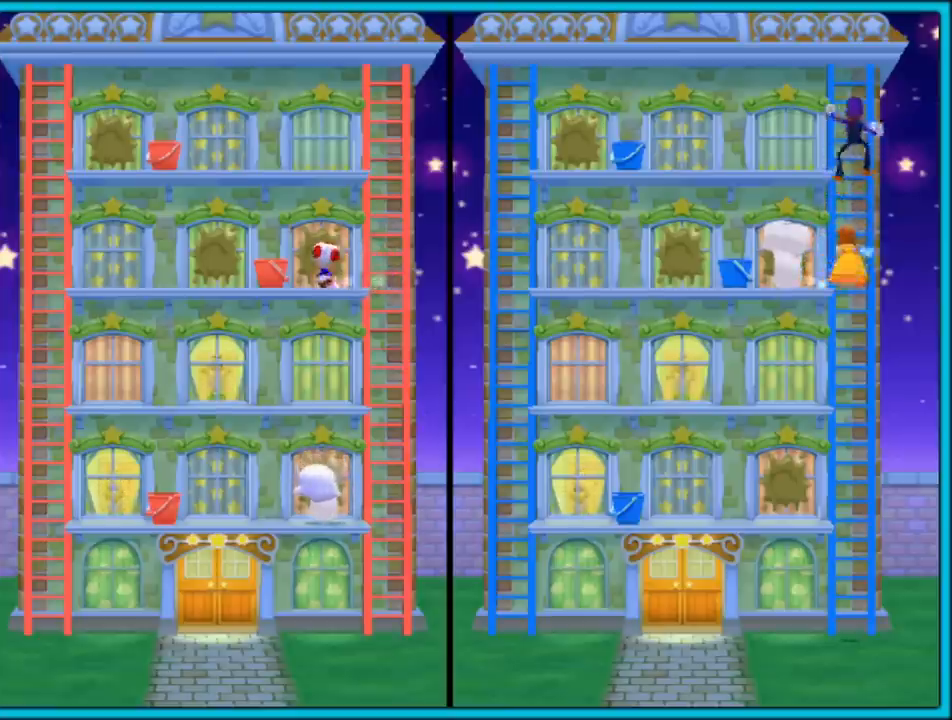
{"buttons": [], "left_stick": "down", "right_stick": "center", "events": []}
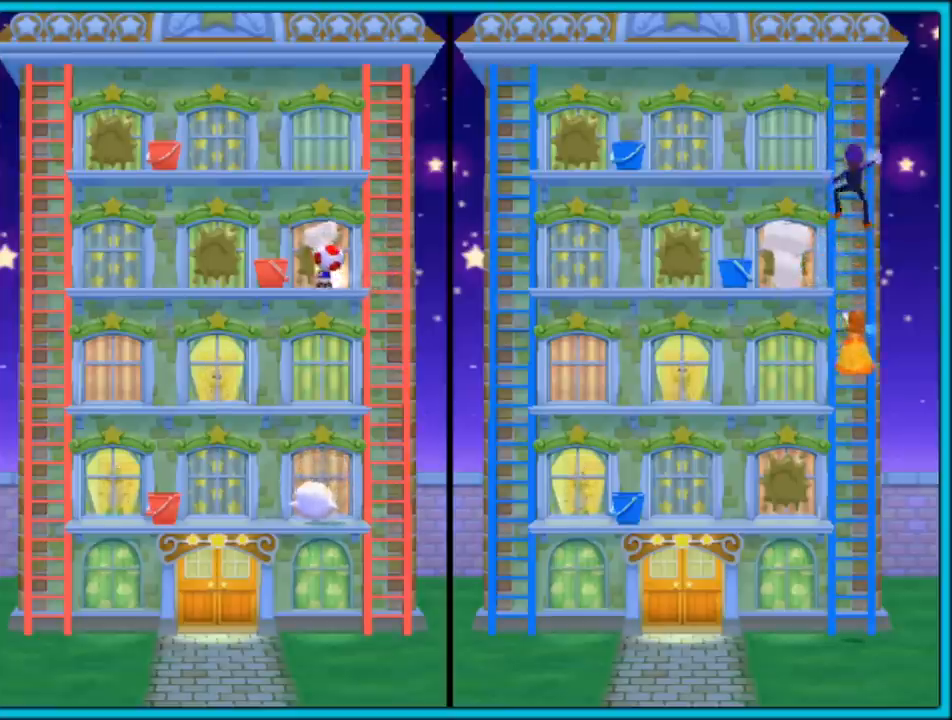
{"buttons": [], "left_stick": "left", "right_stick": "center", "events": [[500, "left_stick", "left"]]}
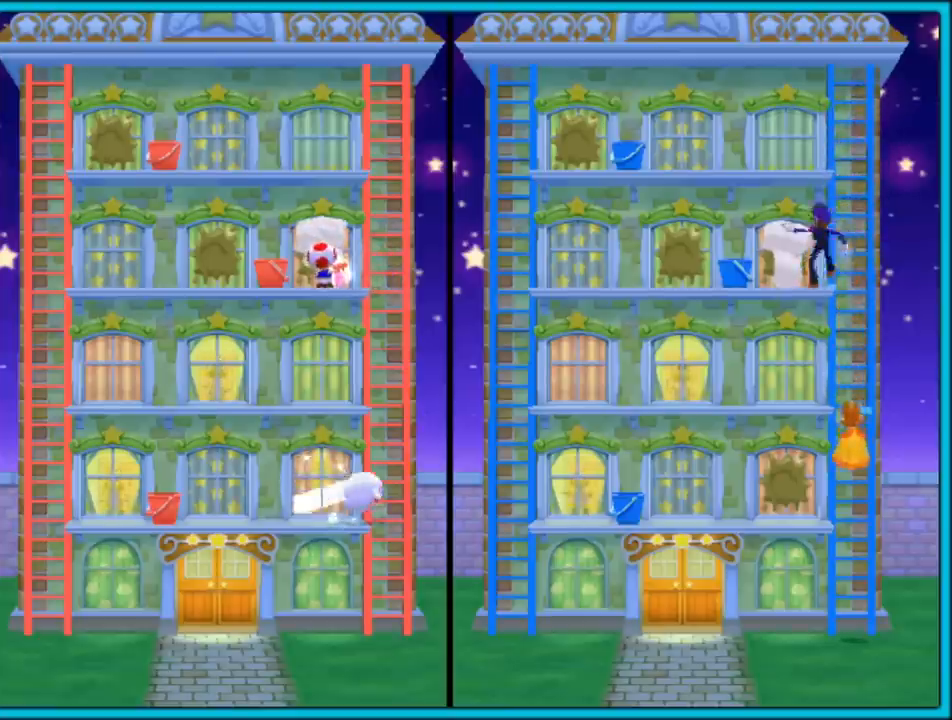
{"buttons": [], "left_stick": "down", "right_stick": "center", "events": [[367, "left_stick", "down"]]}
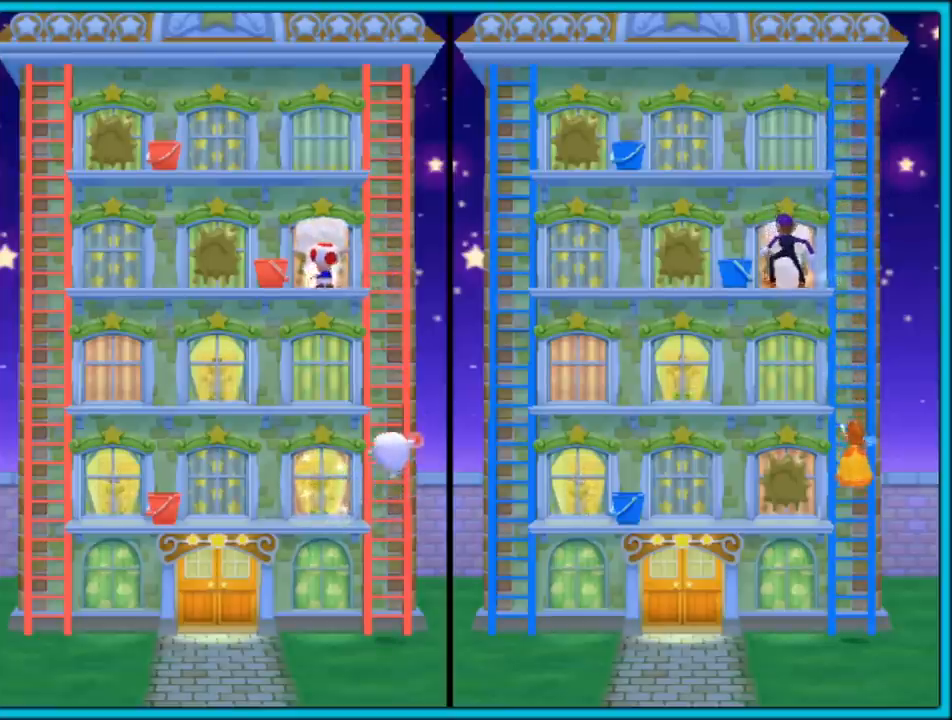
{"buttons": [], "left_stick": "left", "right_stick": "center", "events": [[67, "left_stick", "left"]]}
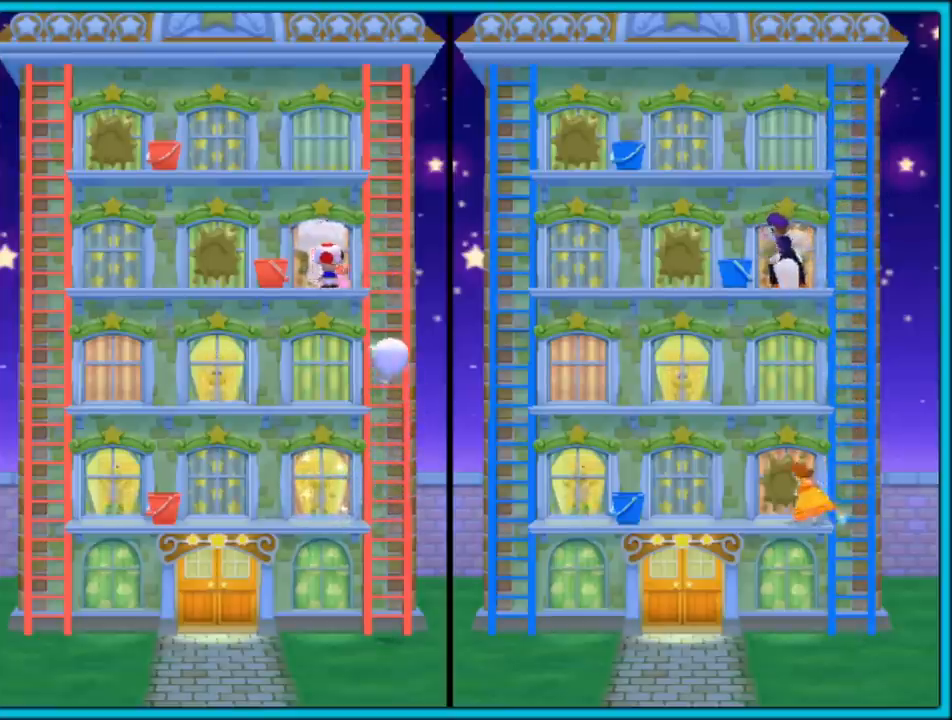
{"buttons": ["A"], "left_stick": "center", "right_stick": "center", "events": [[17, "A", "down"], [17, "left_stick", "center"], [133, "A", "up"], [167, "A", "down"], [267, "A", "up"], [300, "left_stick", "up"], [333, "A", "down"], [400, "left_stick", "center"], [417, "A", "up"], [467, "A", "down"]]}
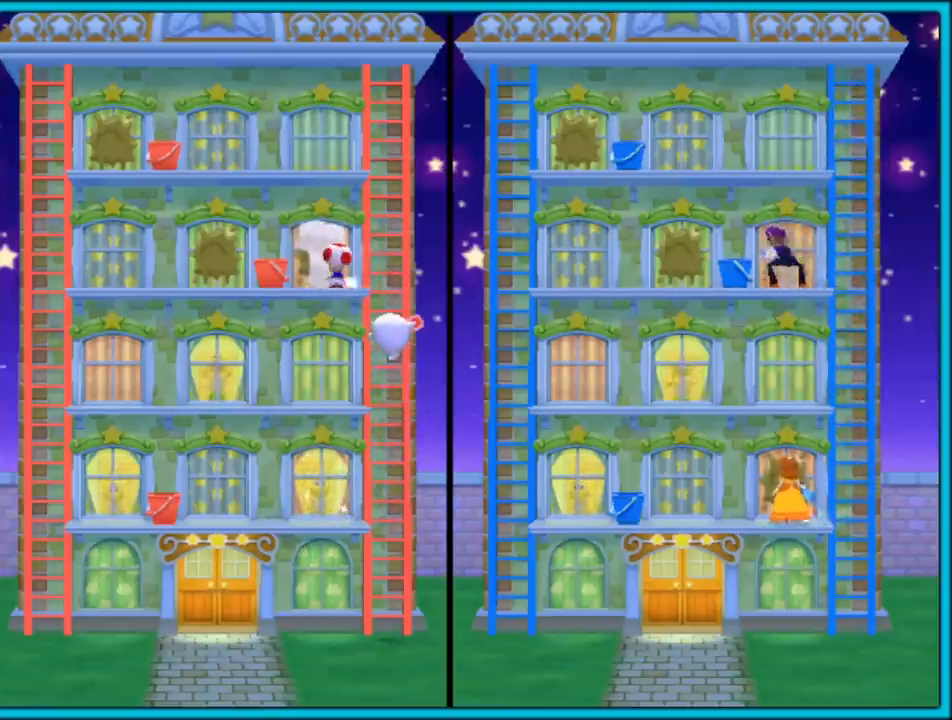
{"buttons": [], "left_stick": "center", "right_stick": "center", "events": [[67, "A", "up"], [117, "A", "down"], [217, "A", "up"], [283, "A", "down"], [367, "A", "up"]]}
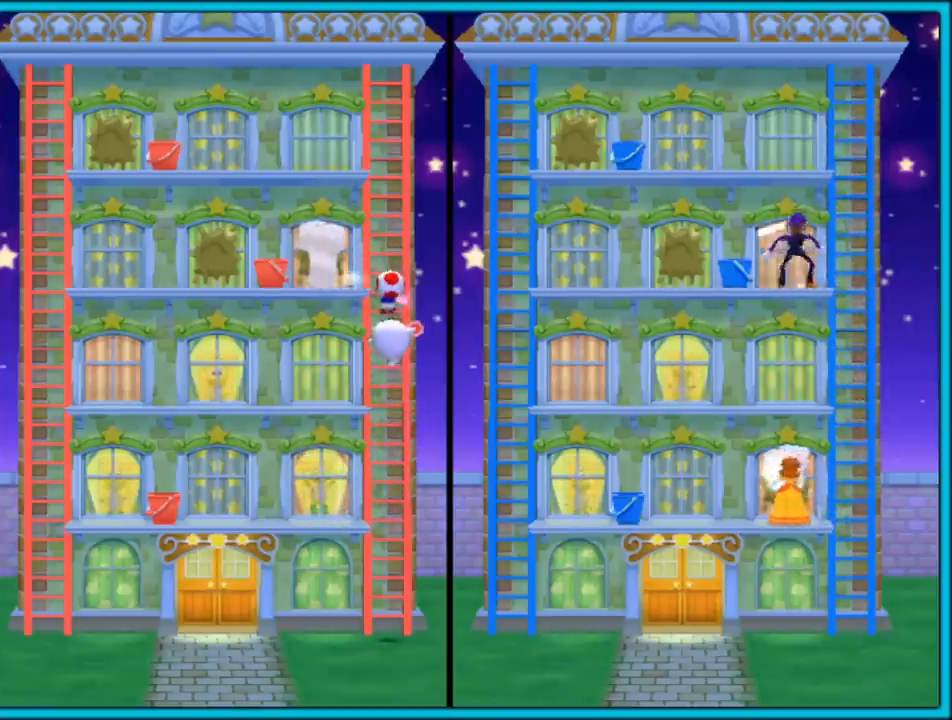
{"buttons": [], "left_stick": "right", "right_stick": "center", "events": [[83, "left_stick", "right"]]}
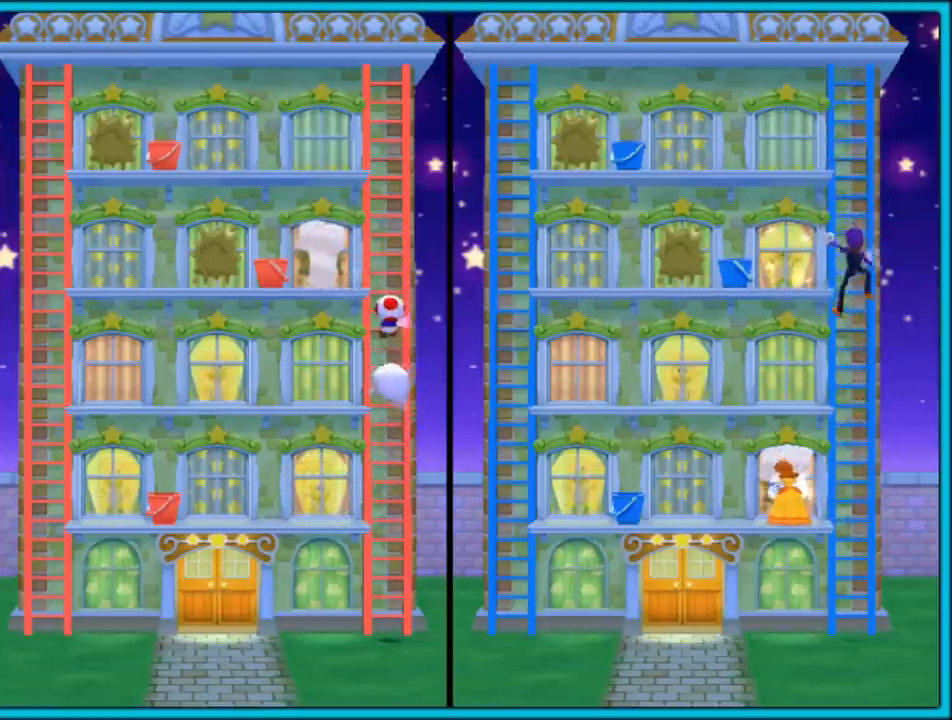
{"buttons": [], "left_stick": "right", "right_stick": "center", "events": []}
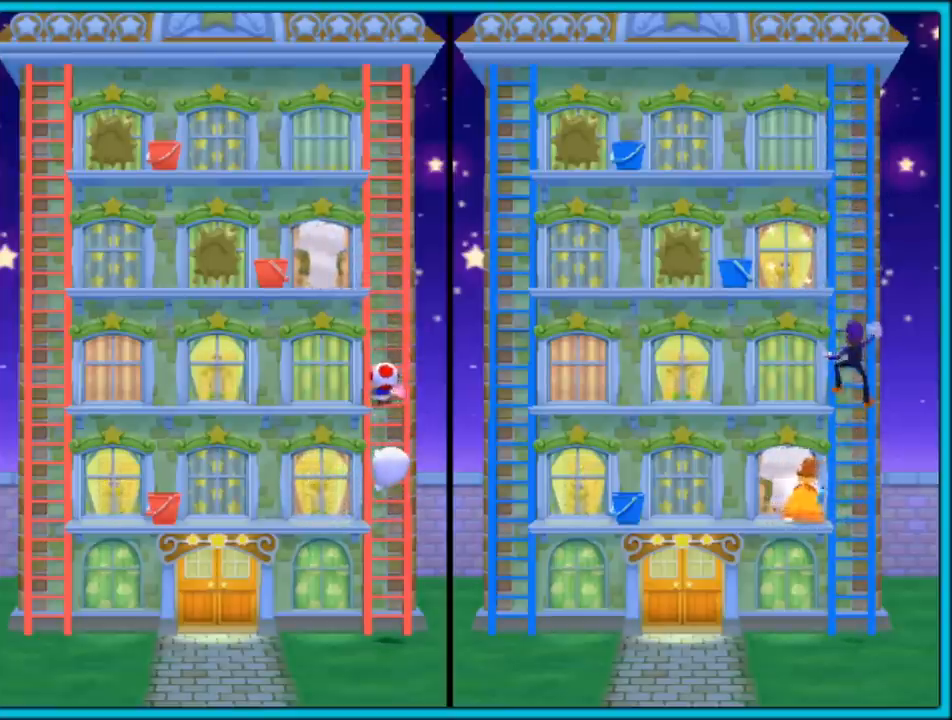
{"buttons": [], "left_stick": "down", "right_stick": "center", "events": [[183, "left_stick", "down"]]}
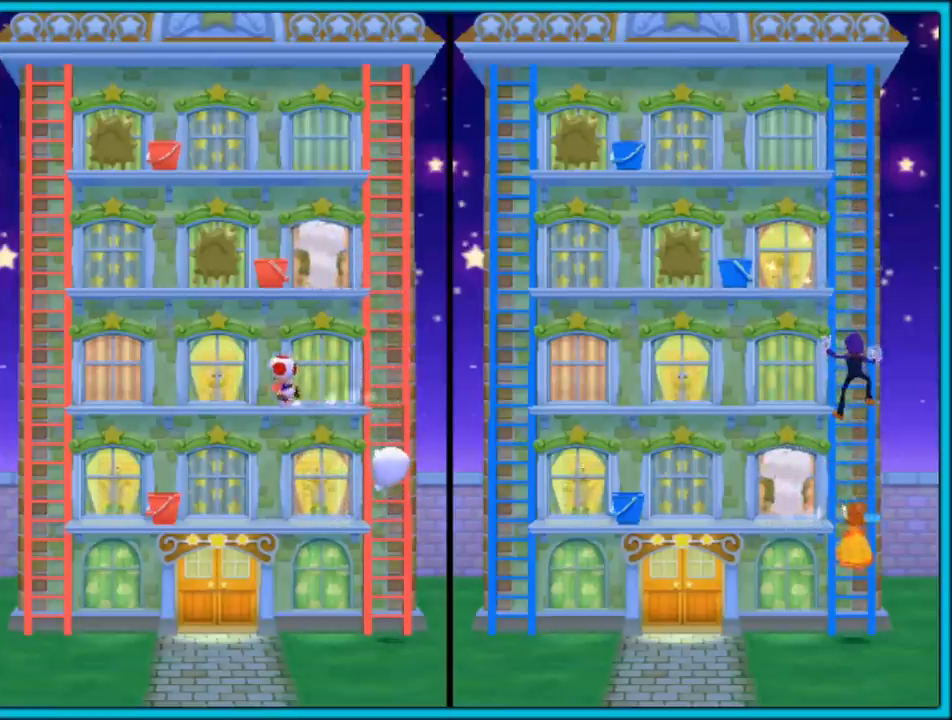
{"buttons": [], "left_stick": "left", "right_stick": "center", "events": [[250, "left_stick", "left"]]}
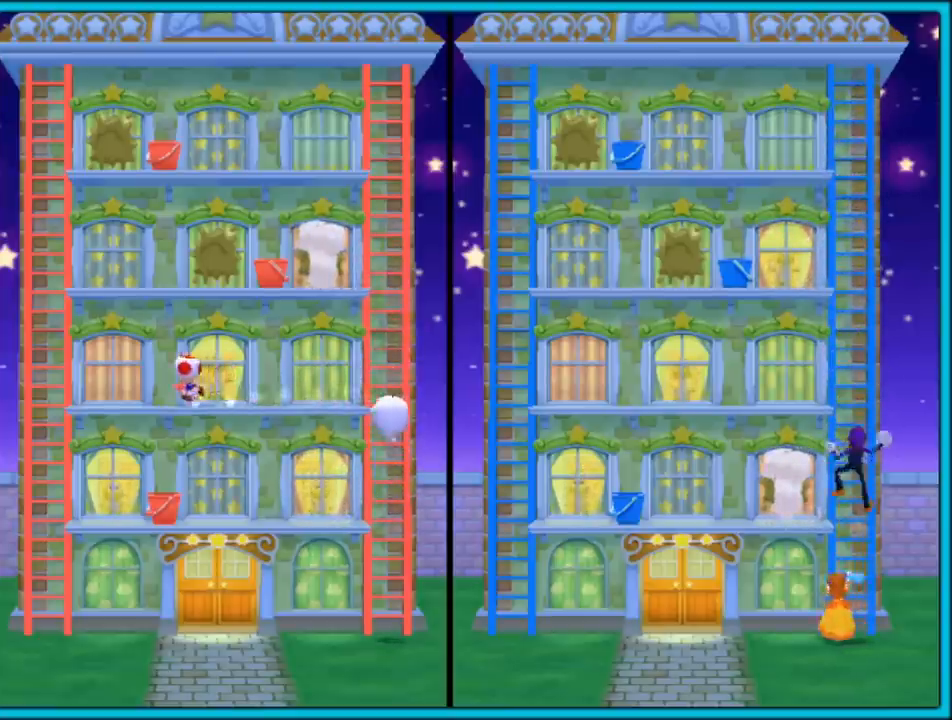
{"buttons": [], "left_stick": "left", "right_stick": "center", "events": []}
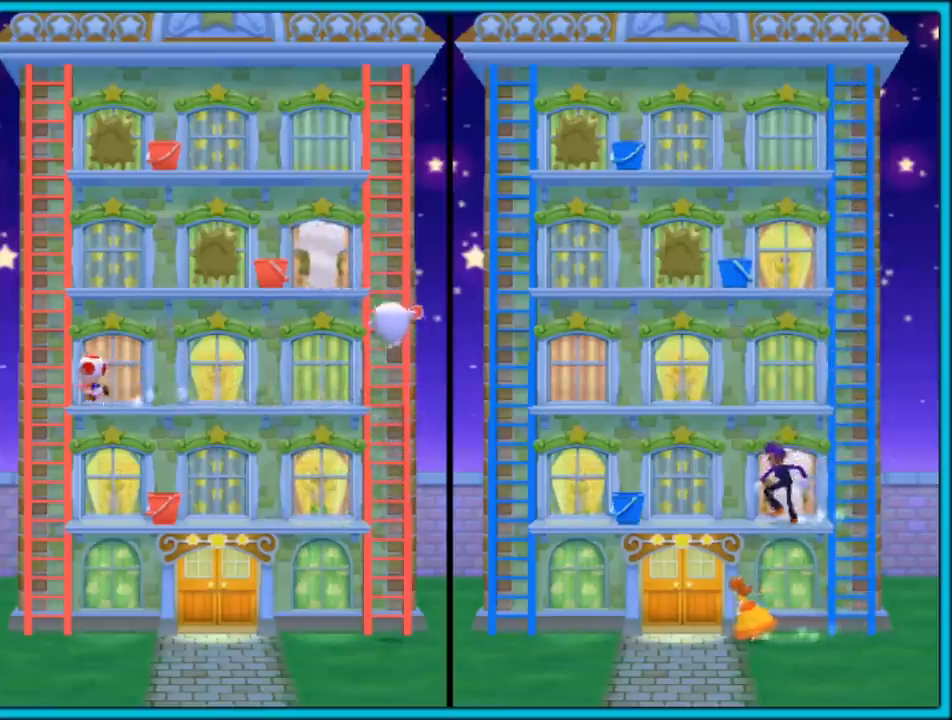
{"buttons": [], "left_stick": "left", "right_stick": "center", "events": []}
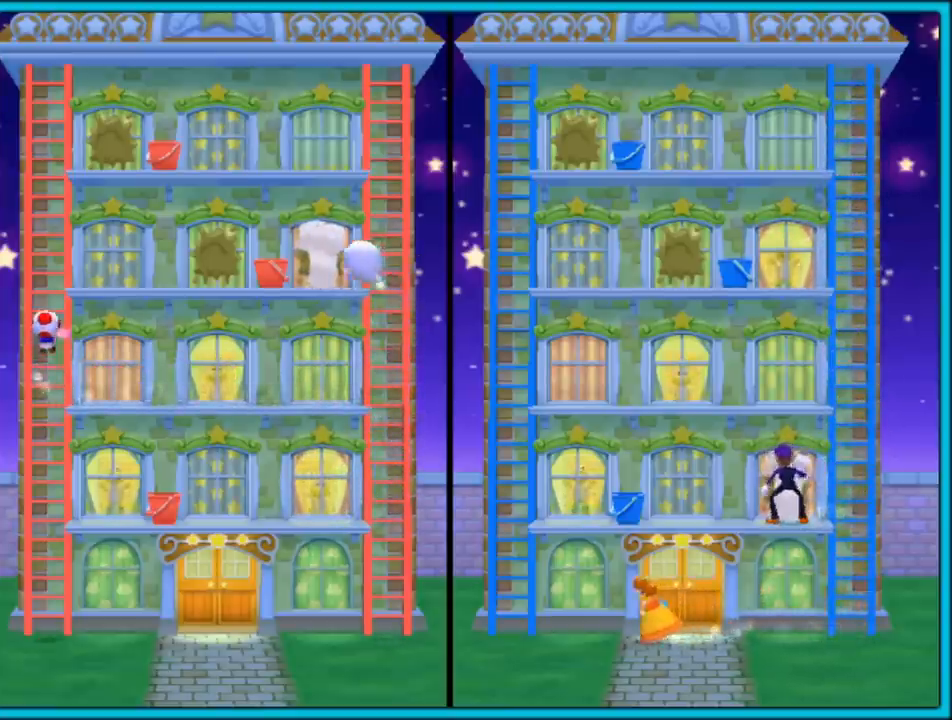
{"buttons": [], "left_stick": "left", "right_stick": "center", "events": []}
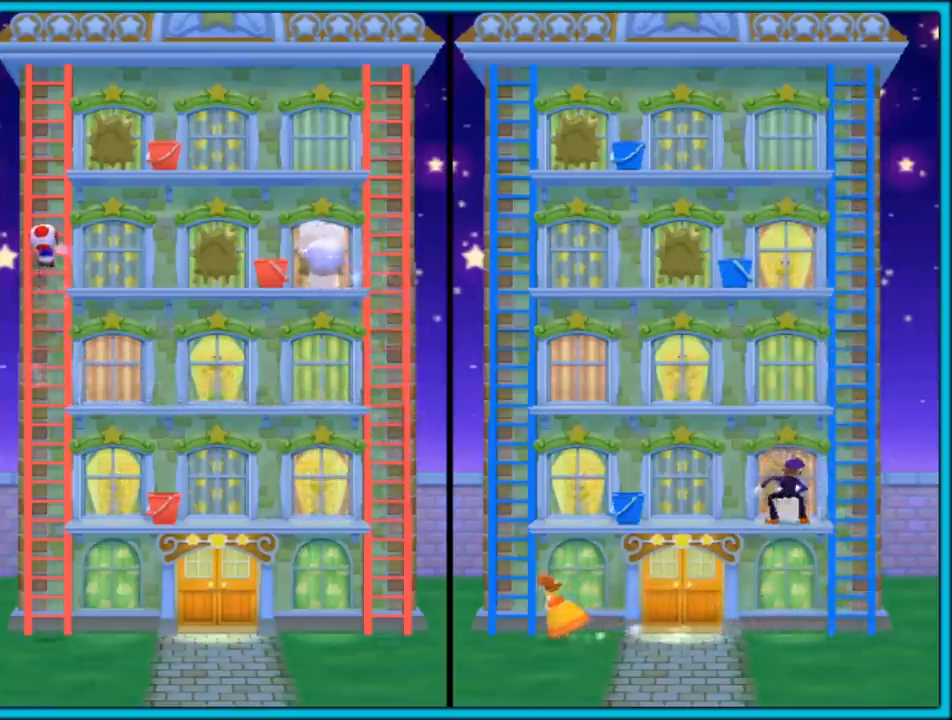
{"buttons": [], "left_stick": "up", "right_stick": "center", "events": [[150, "left_stick", "up-left"], [250, "left_stick", "up"]]}
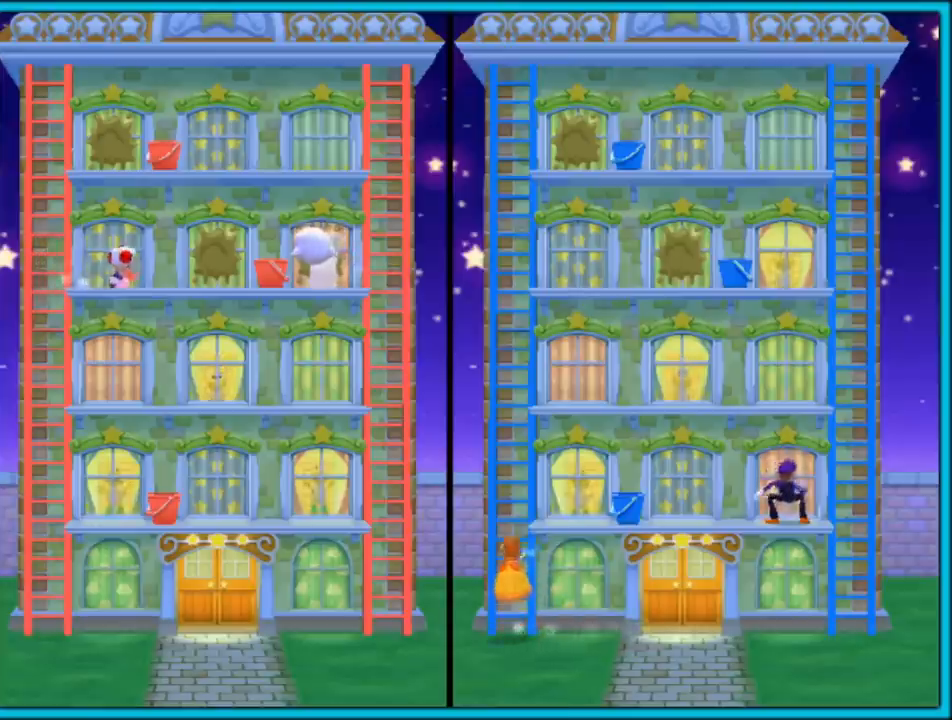
{"buttons": [], "left_stick": "up", "right_stick": "center", "events": []}
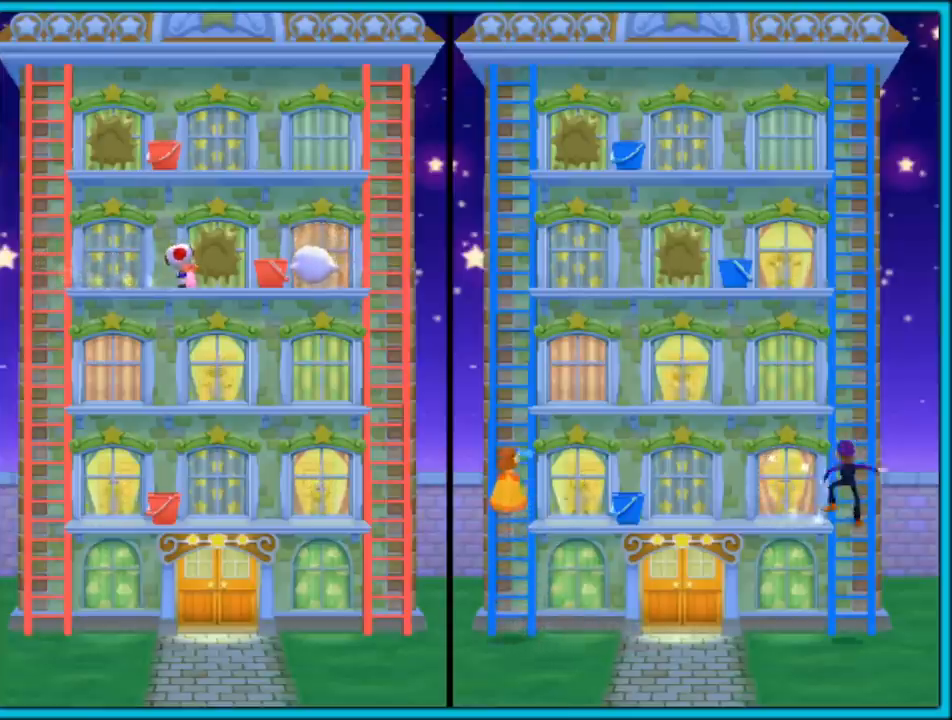
{"buttons": [], "left_stick": "up", "right_stick": "center", "events": []}
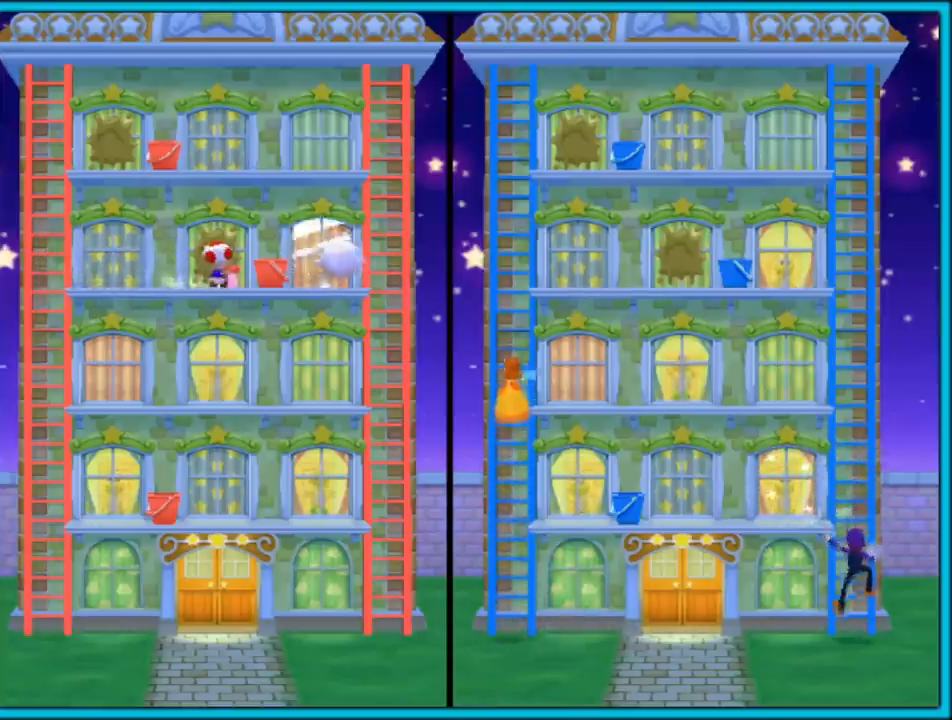
{"buttons": [], "left_stick": "up", "right_stick": "center", "events": []}
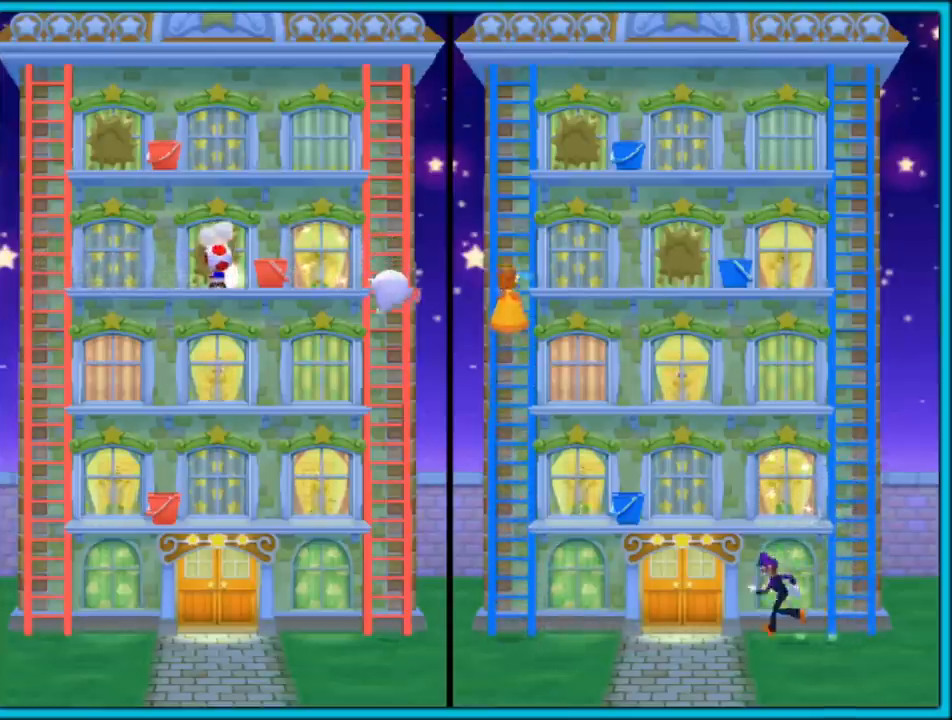
{"buttons": [], "left_stick": "right", "right_stick": "center", "events": [[250, "left_stick", "right"]]}
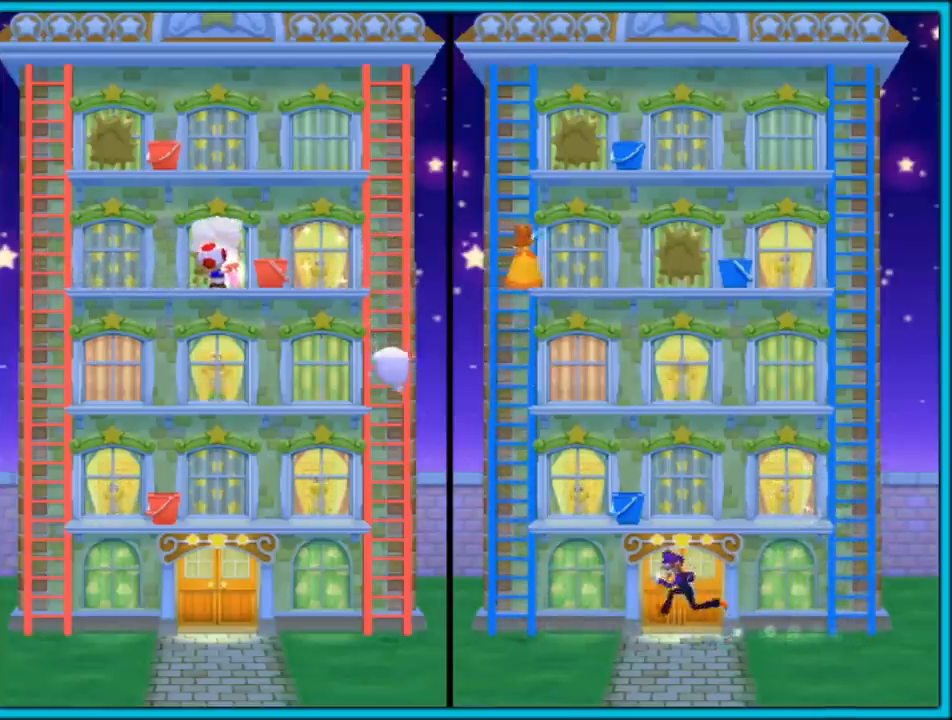
{"buttons": [], "left_stick": "right", "right_stick": "center", "events": []}
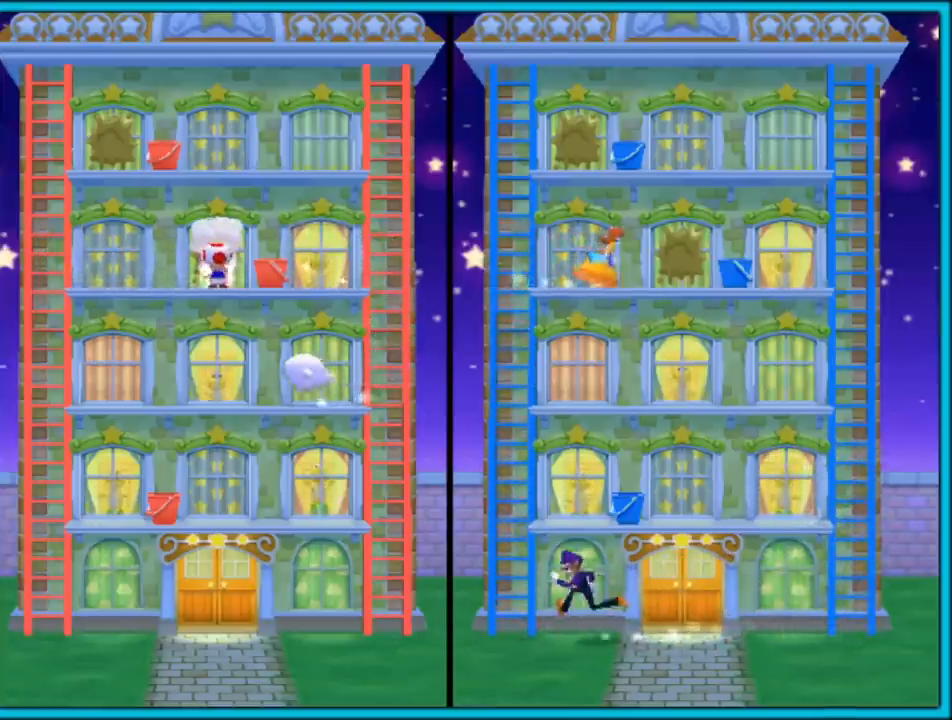
{"buttons": ["A"], "left_stick": "up", "right_stick": "center", "events": [[283, "A", "down"], [367, "A", "up"], [367, "left_stick", "up"], [433, "A", "down"]]}
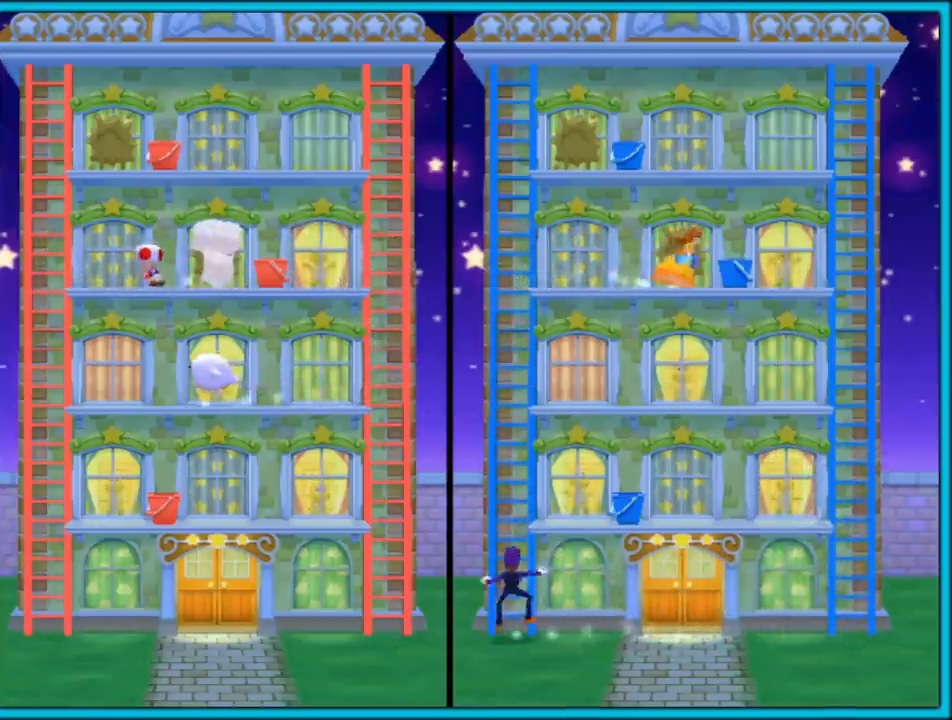
{"buttons": [], "left_stick": "center", "right_stick": "center", "events": [[33, "A", "up"], [83, "A", "down"], [167, "A", "up"], [233, "A", "down"], [300, "left_stick", "center"], [317, "A", "up"], [367, "A", "down"], [450, "A", "up"]]}